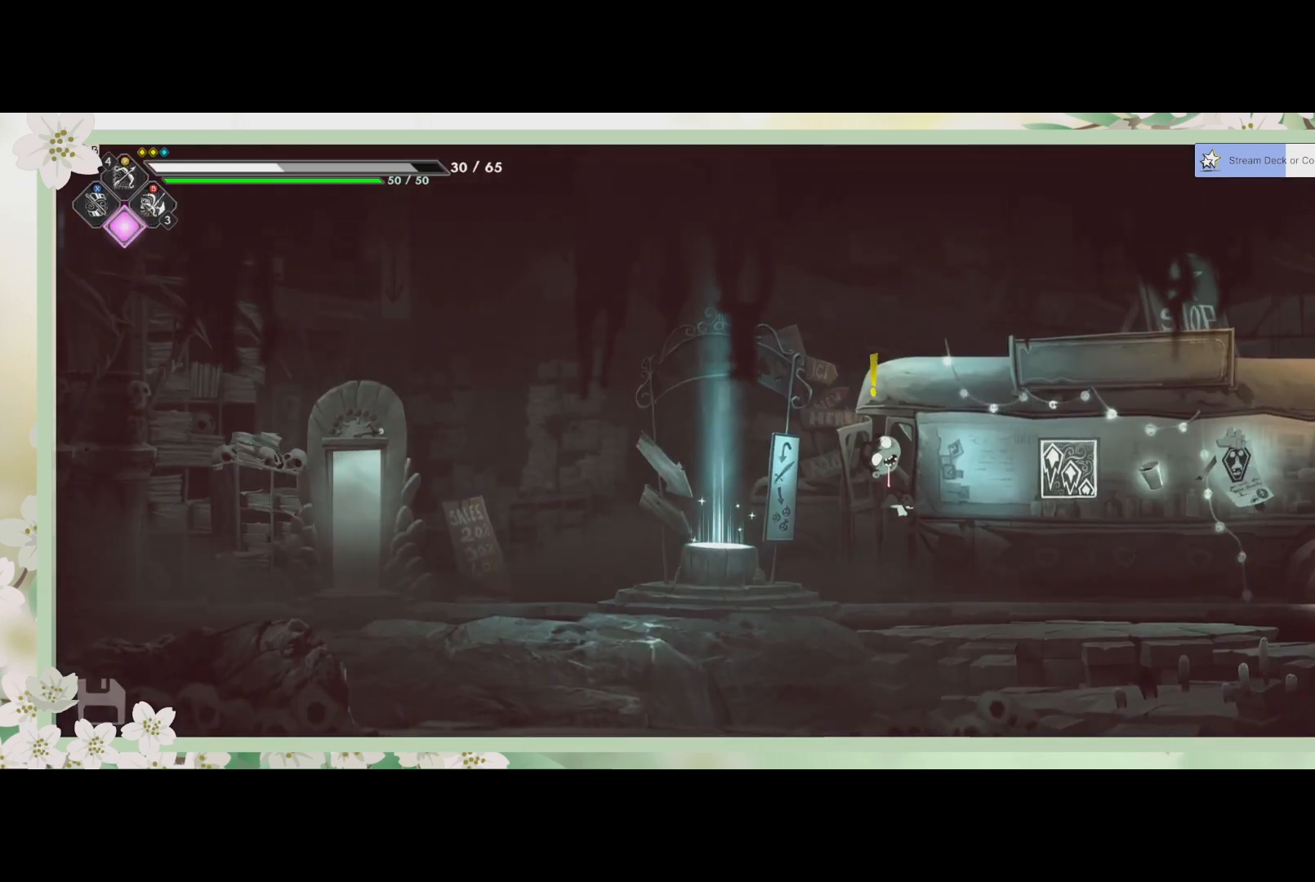
Gameplay with a controller (PlayStation layout); each line is a JSON object with the inputs held at the frame after it. "events" lists button and stick changes between this image and that frame as [ms after this image, input, new state], when the widget could be followed in between. Not read: right_stick.
{"buttons": [], "left_stick": "right", "events": [[167, "left_stick", "right"]]}
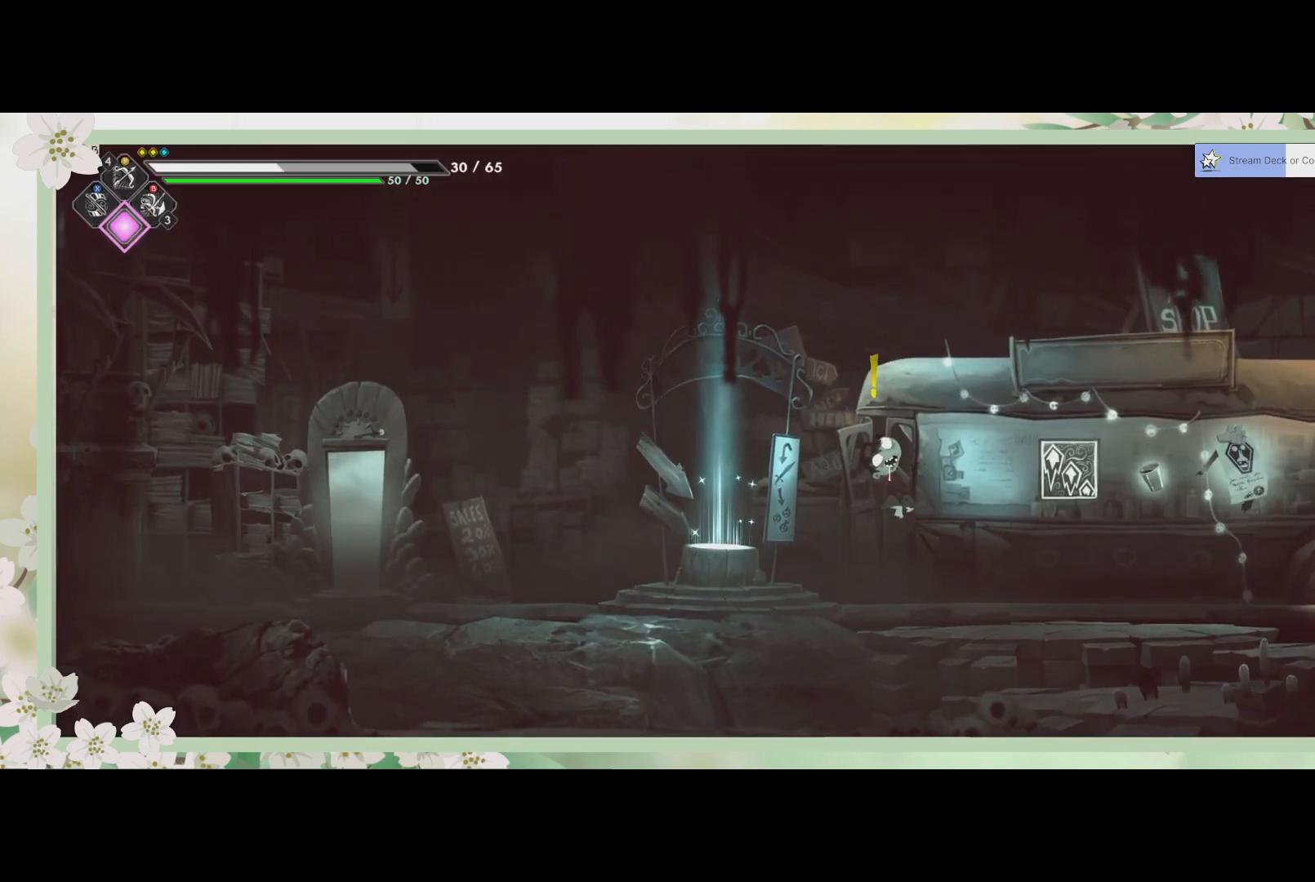
{"buttons": [], "left_stick": "right", "events": []}
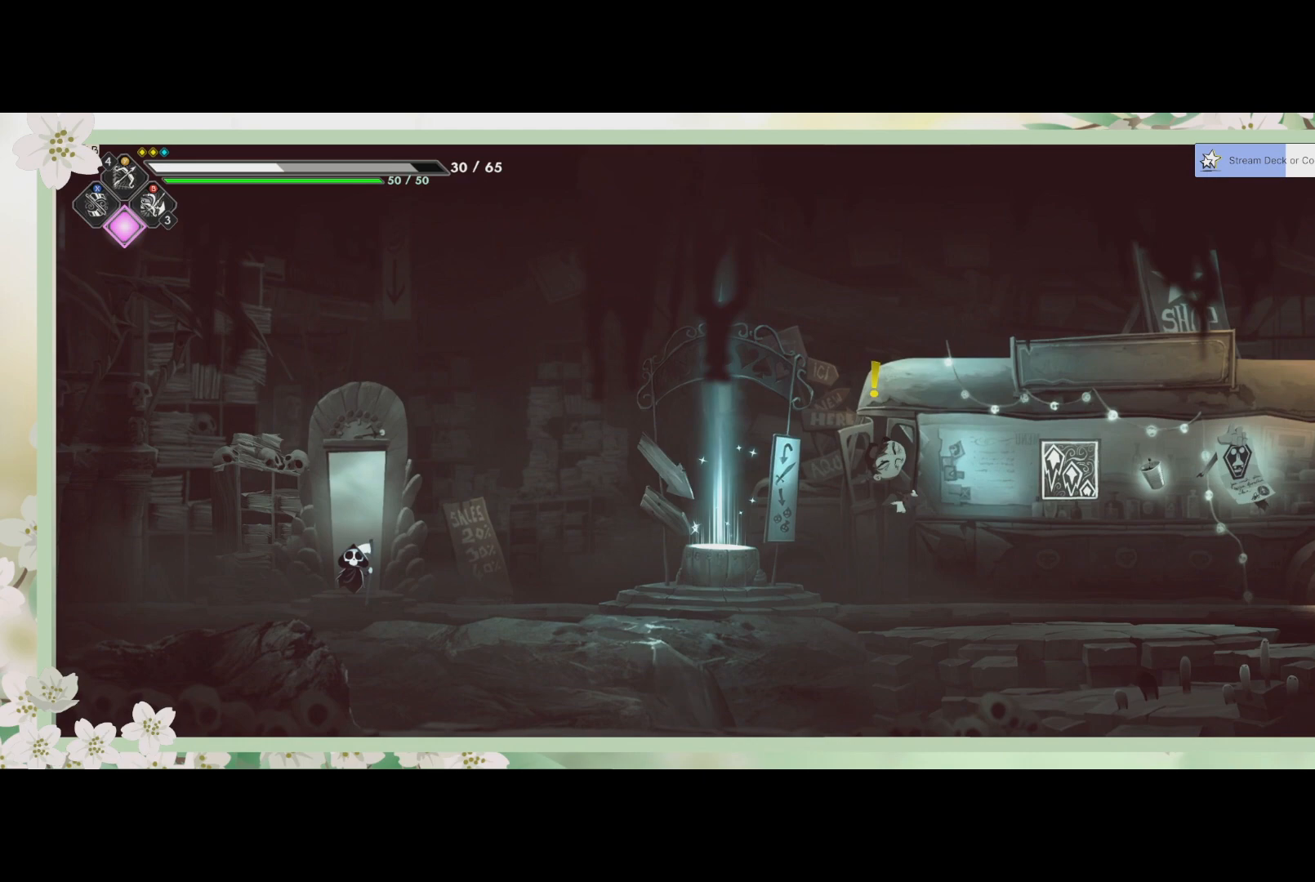
{"buttons": [], "left_stick": "right", "events": [[233, "R2", "down"], [433, "R2", "up"]]}
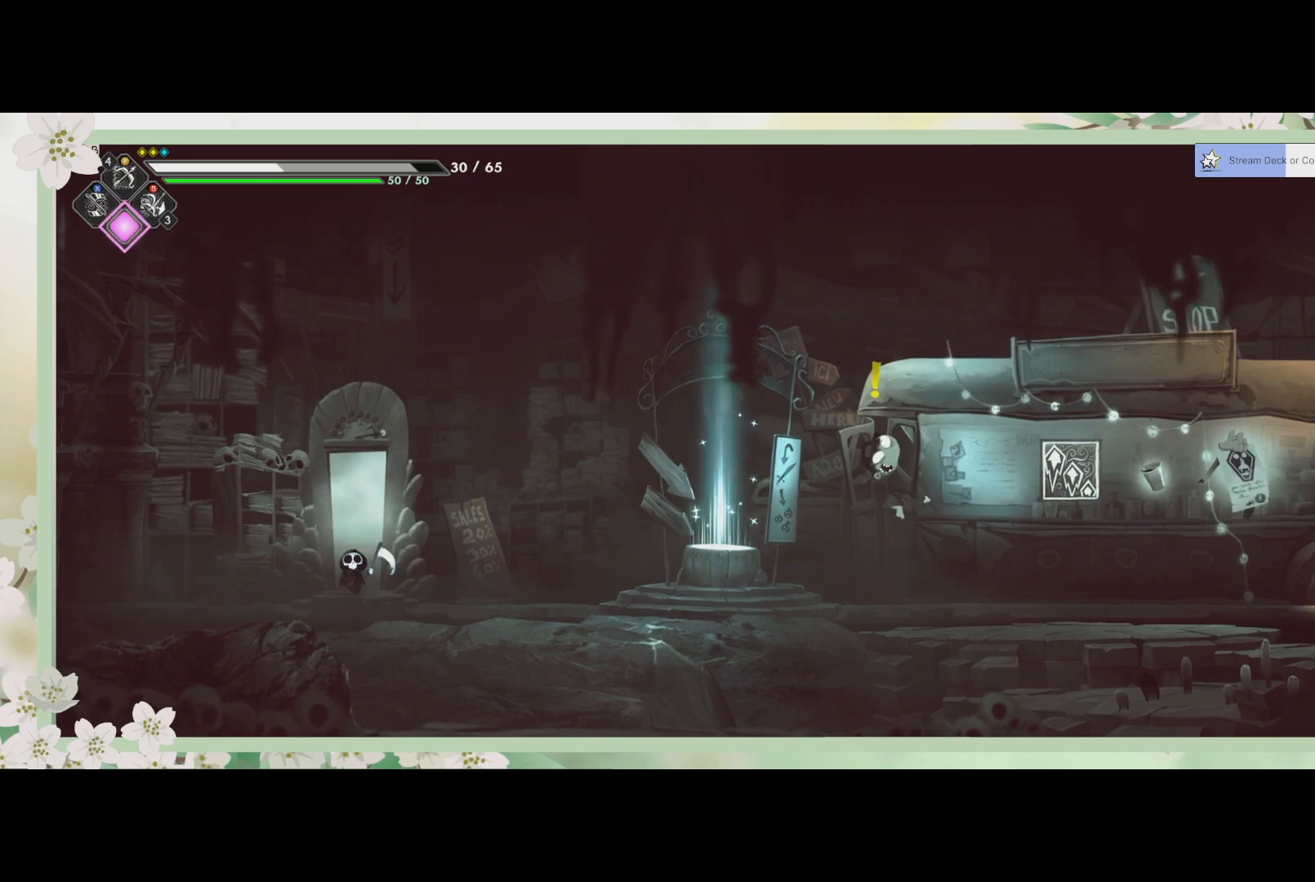
{"buttons": [], "left_stick": "right", "events": []}
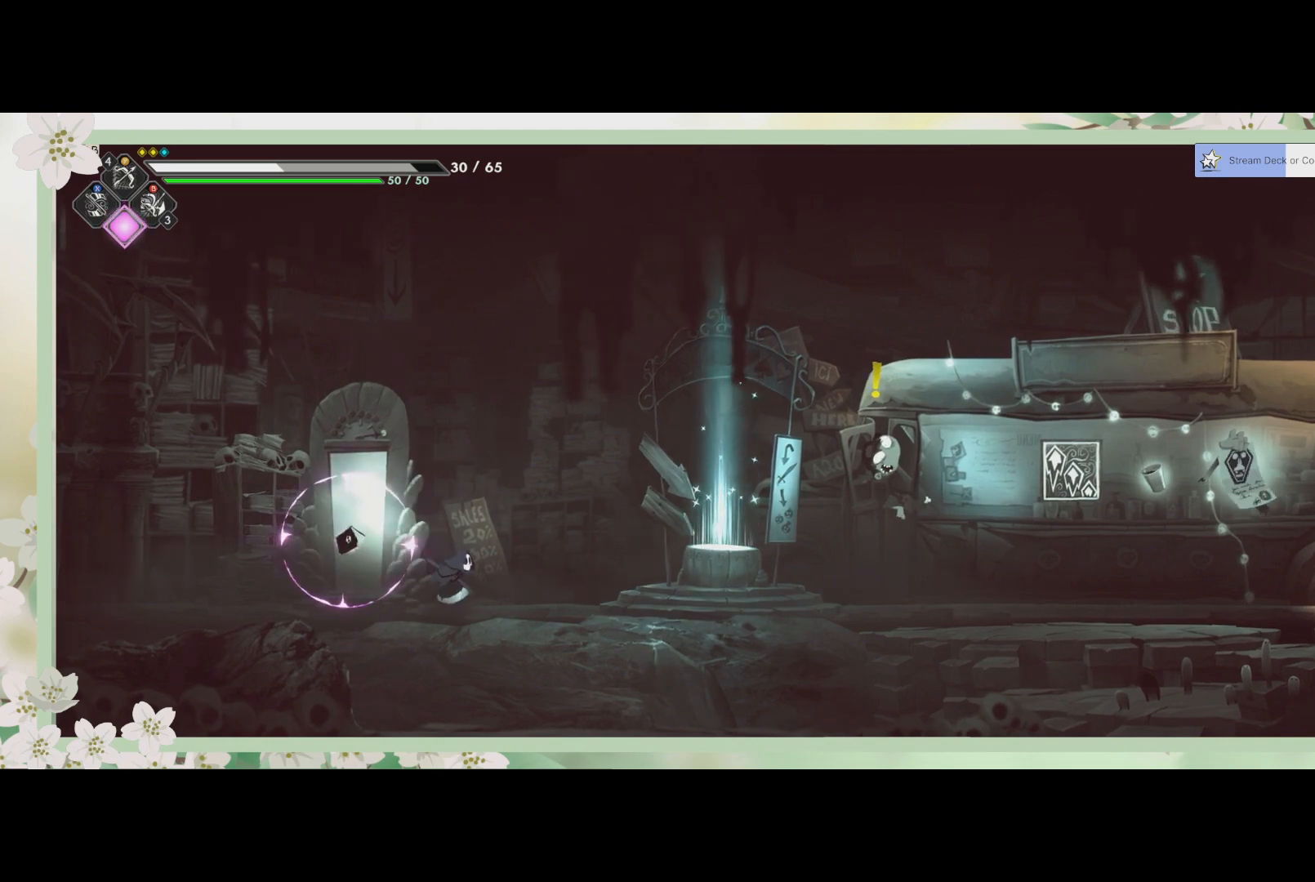
{"buttons": [], "left_stick": "right", "events": [[33, "R2", "down"], [300, "R2", "up"]]}
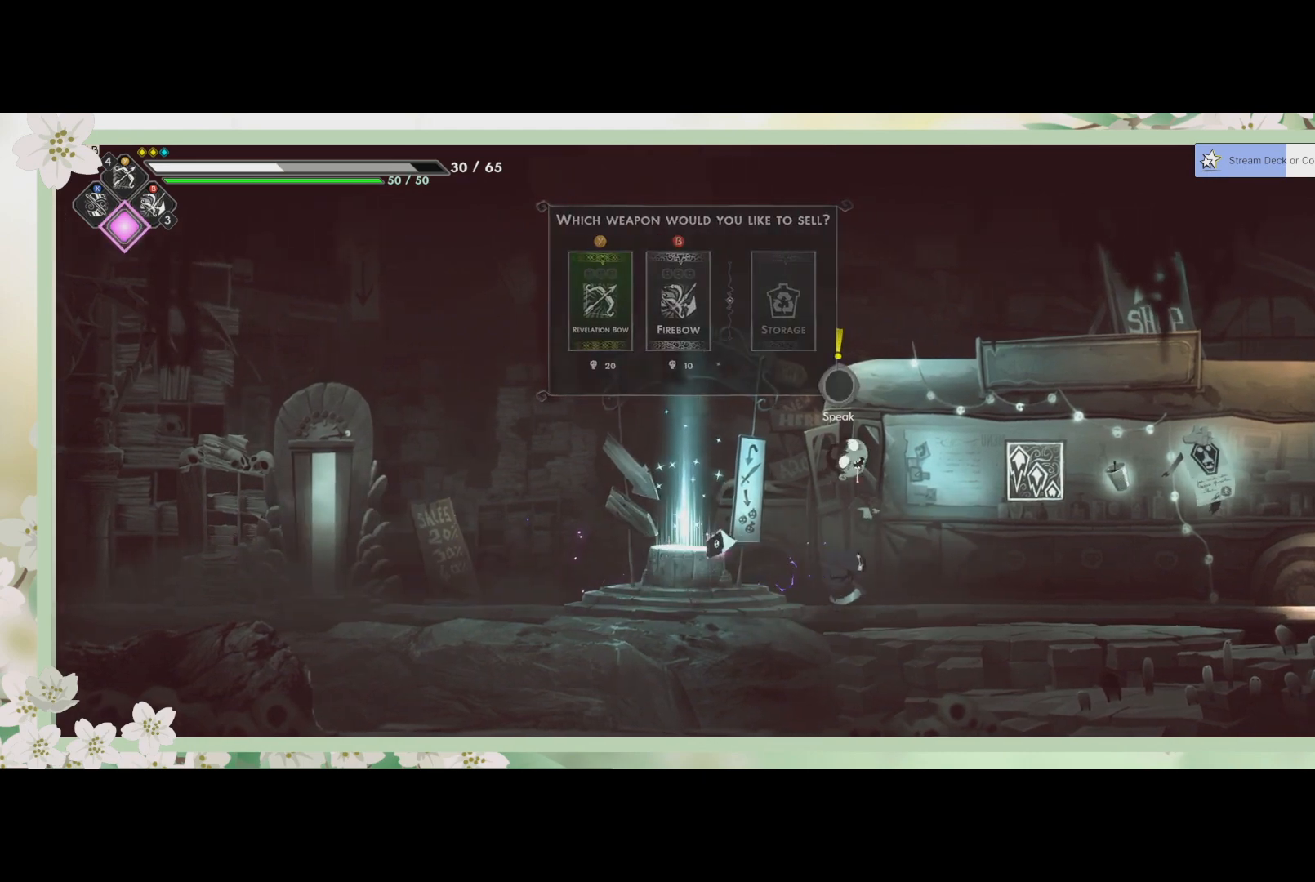
{"buttons": [], "left_stick": "center", "events": [[433, "left_stick", "center"]]}
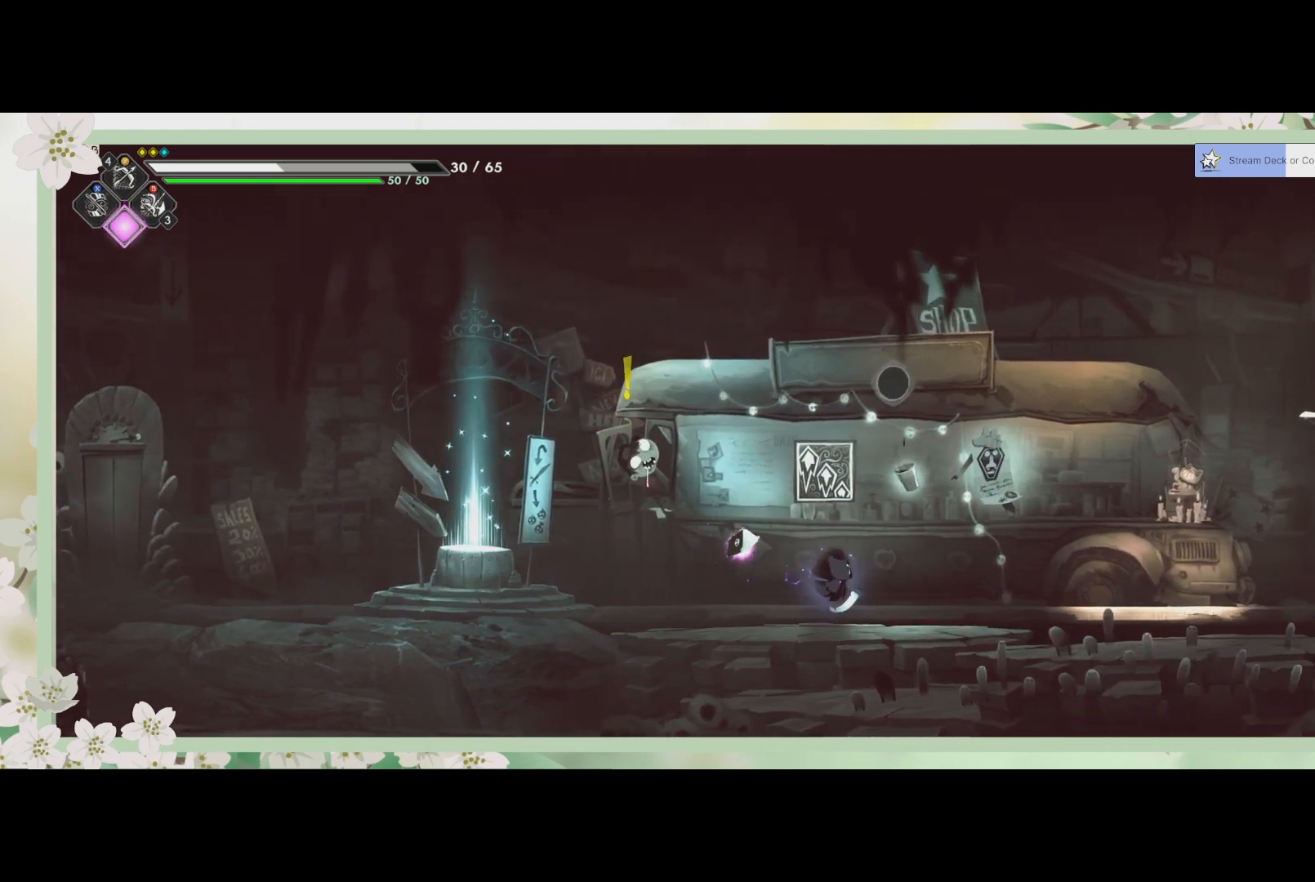
{"buttons": [], "left_stick": "left", "events": [[233, "left_stick", "up-left"], [300, "left_stick", "left"]]}
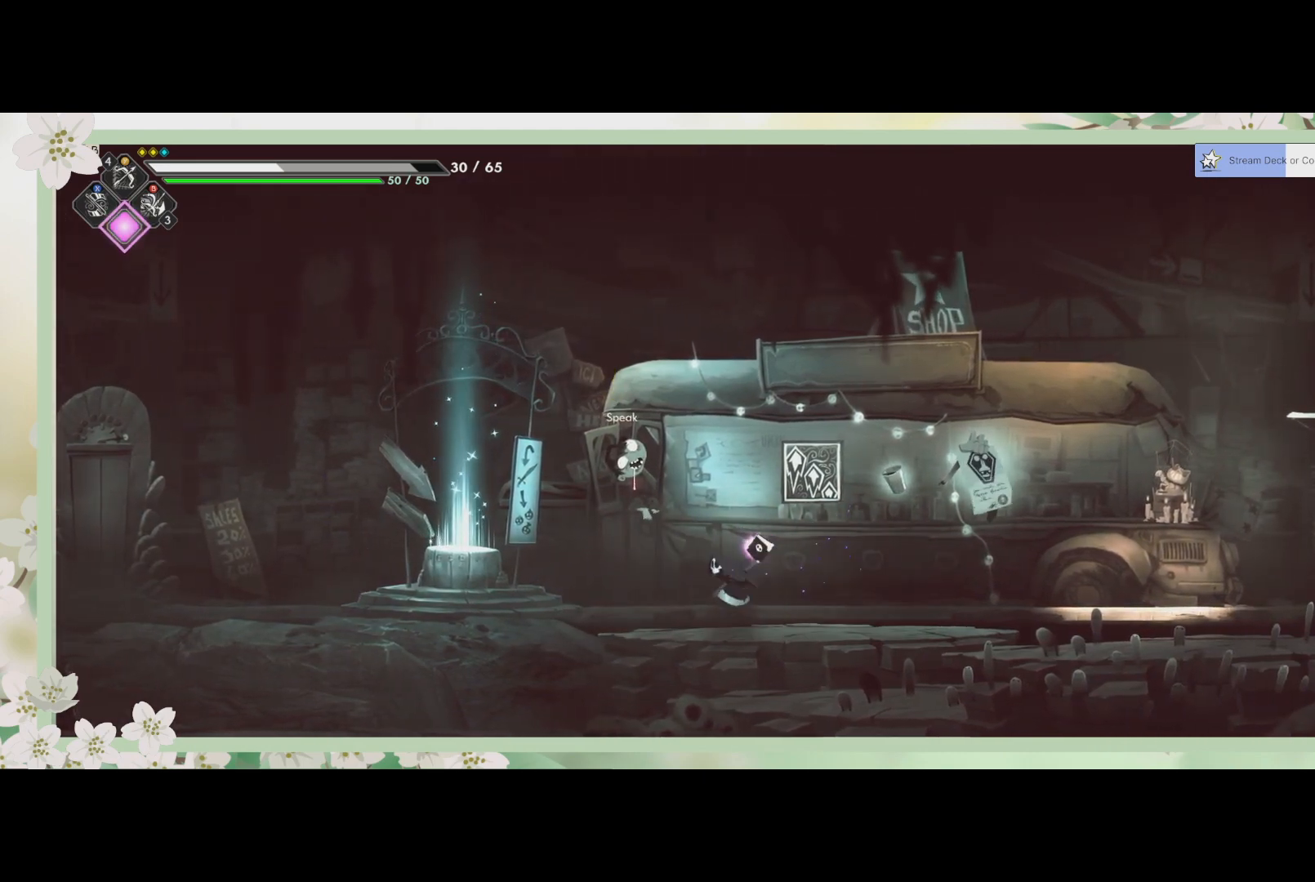
{"buttons": [], "left_stick": "left", "events": []}
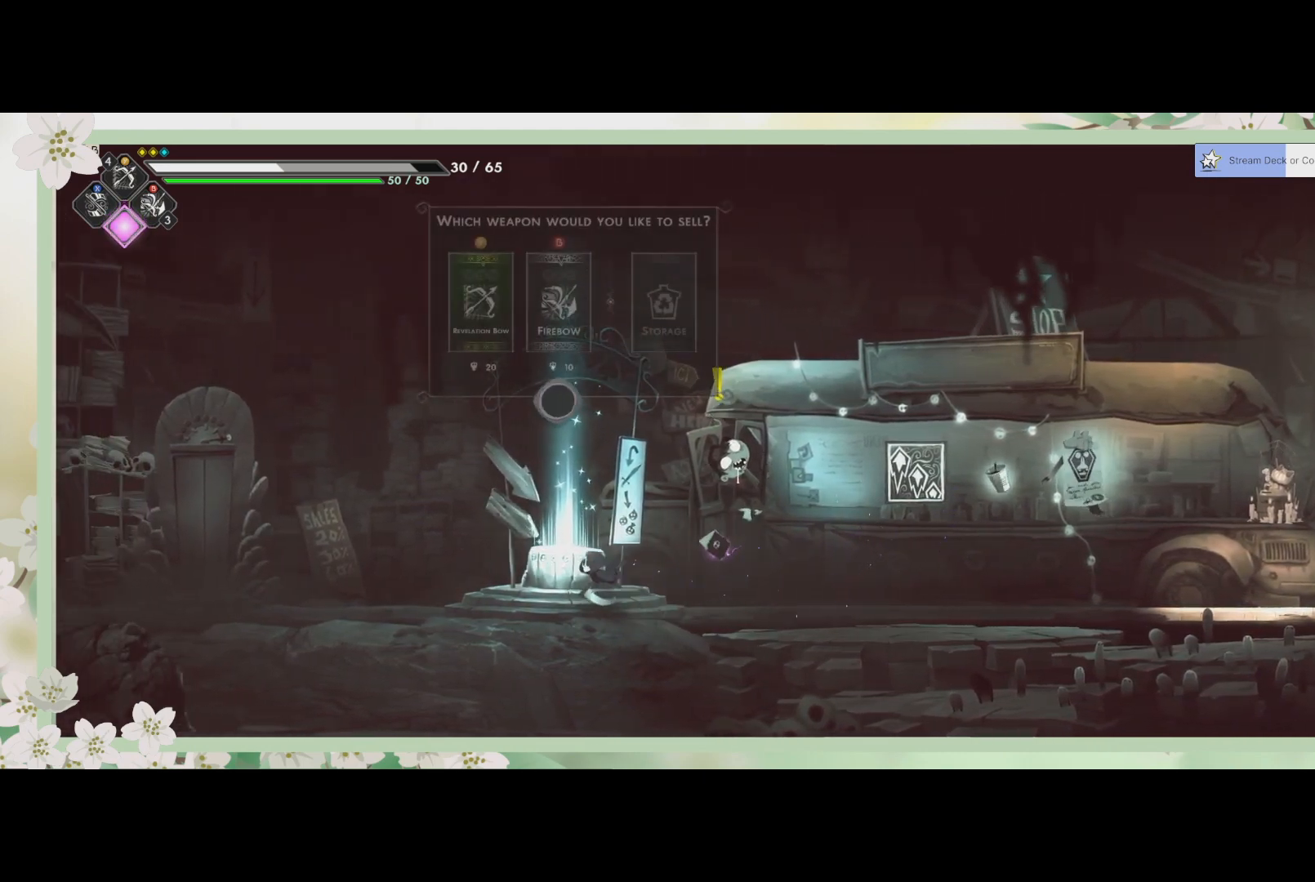
{"buttons": [], "left_stick": "center", "events": [[100, "left_stick", "center"]]}
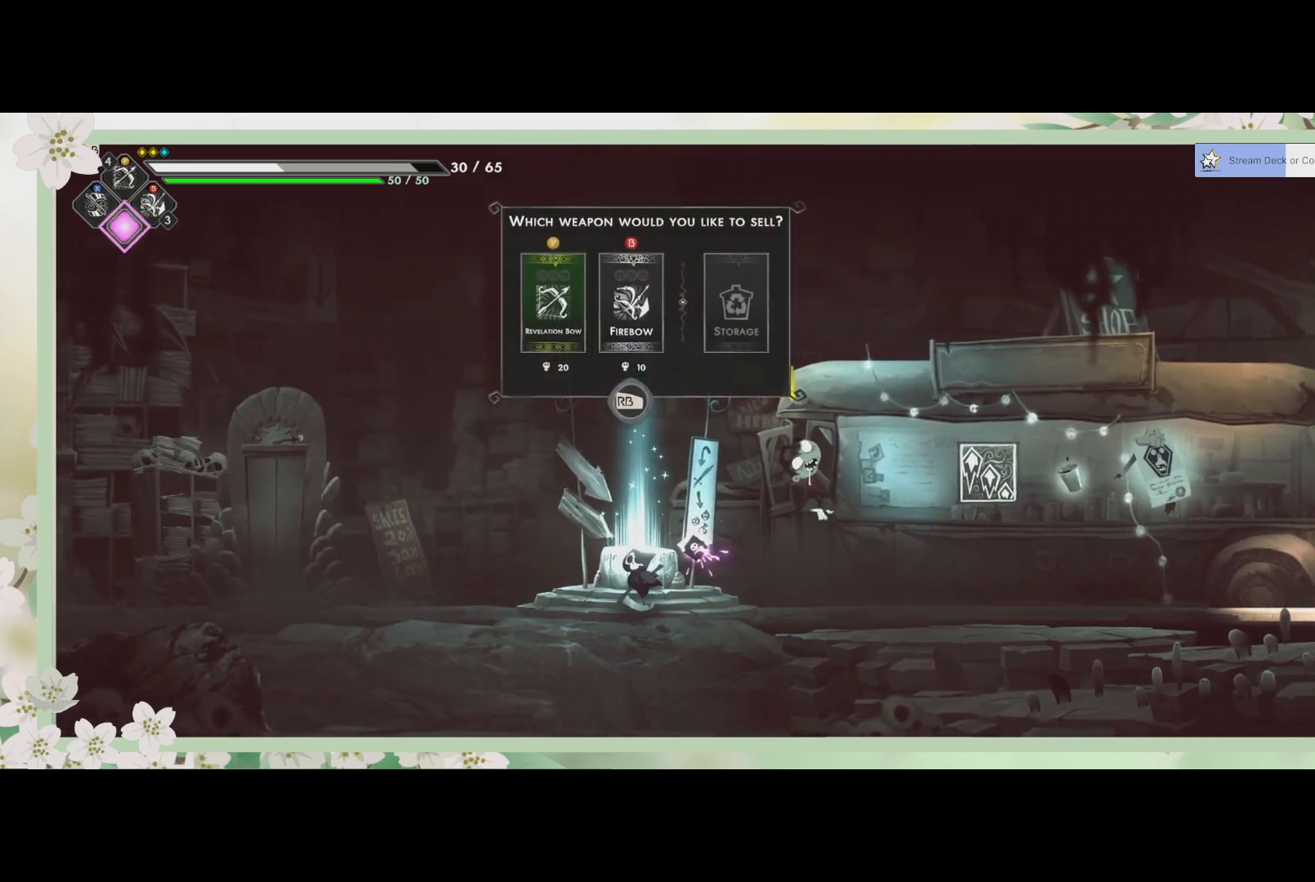
{"buttons": [], "left_stick": "right", "events": [[300, "left_stick", "right"]]}
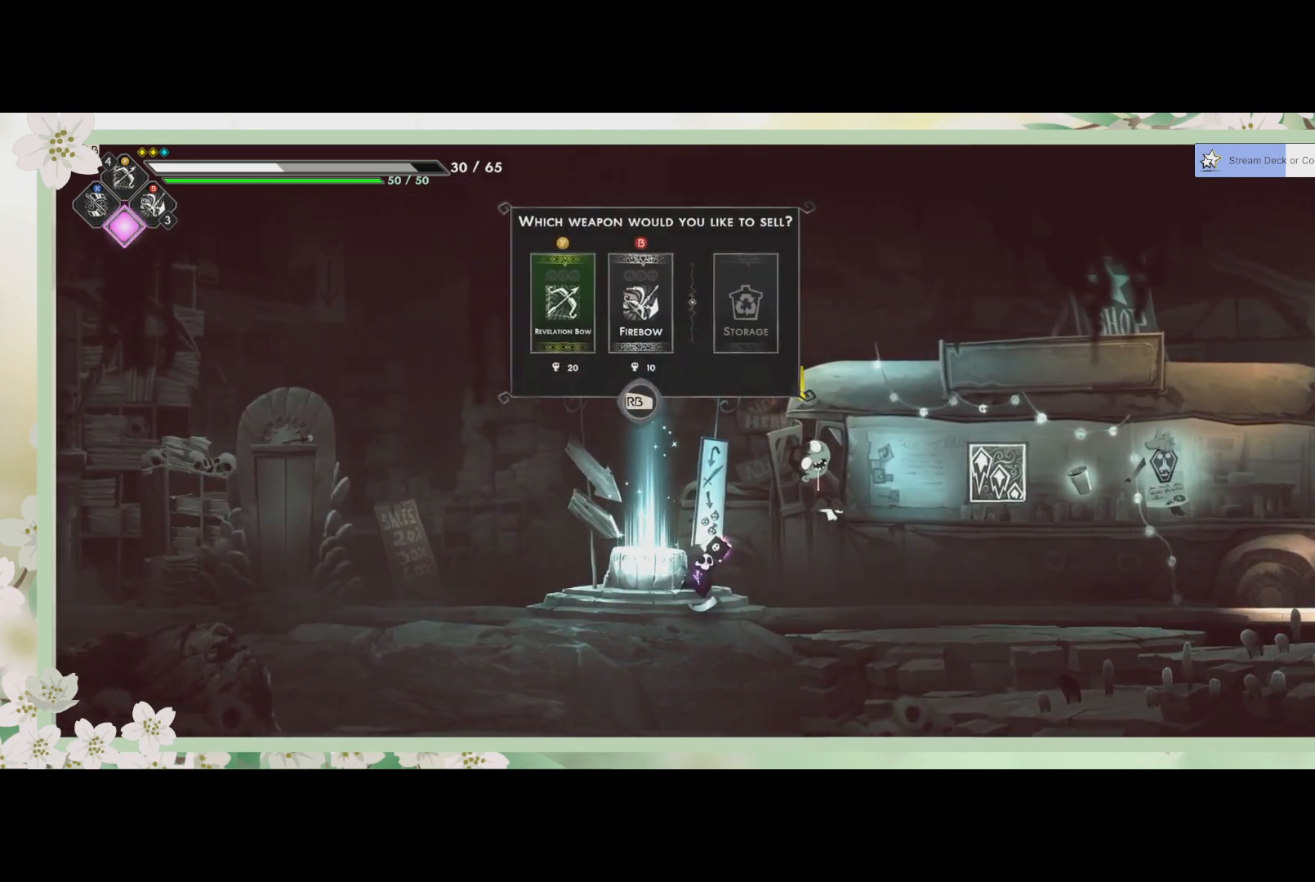
{"buttons": [], "left_stick": "right", "events": []}
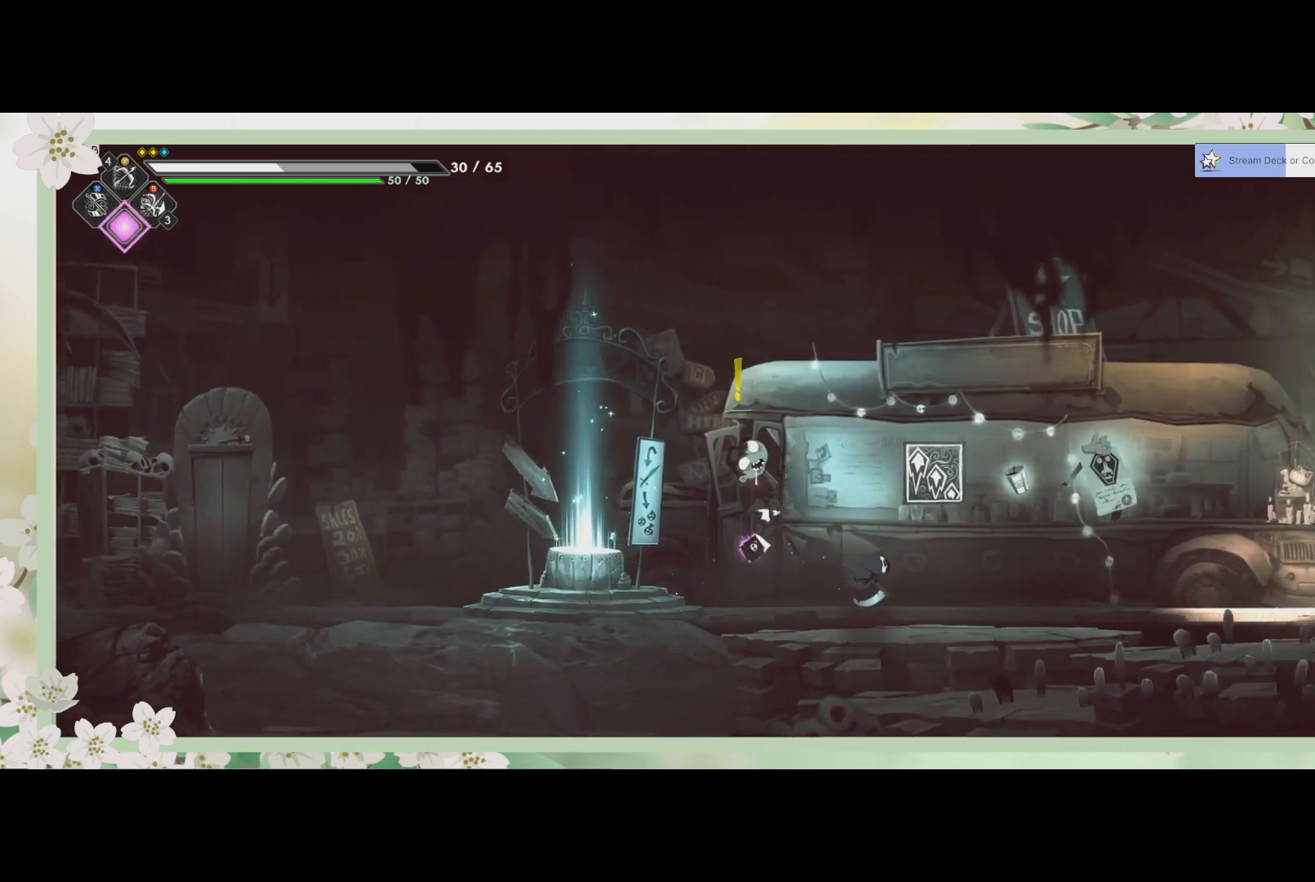
{"buttons": ["R1"], "left_stick": "center", "events": [[233, "left_stick", "center"], [400, "R1", "down"]]}
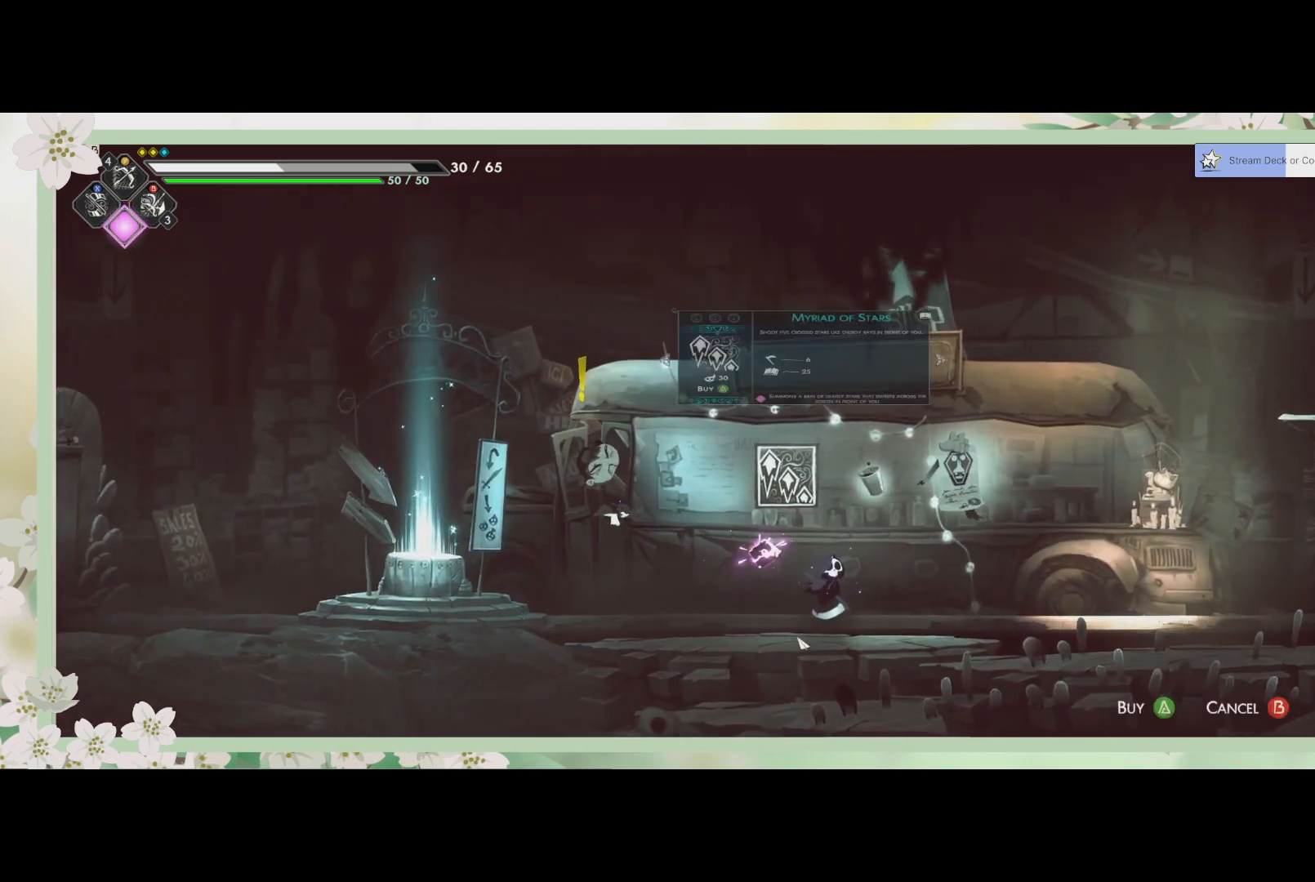
{"buttons": [], "left_stick": "center", "events": [[33, "R1", "up"]]}
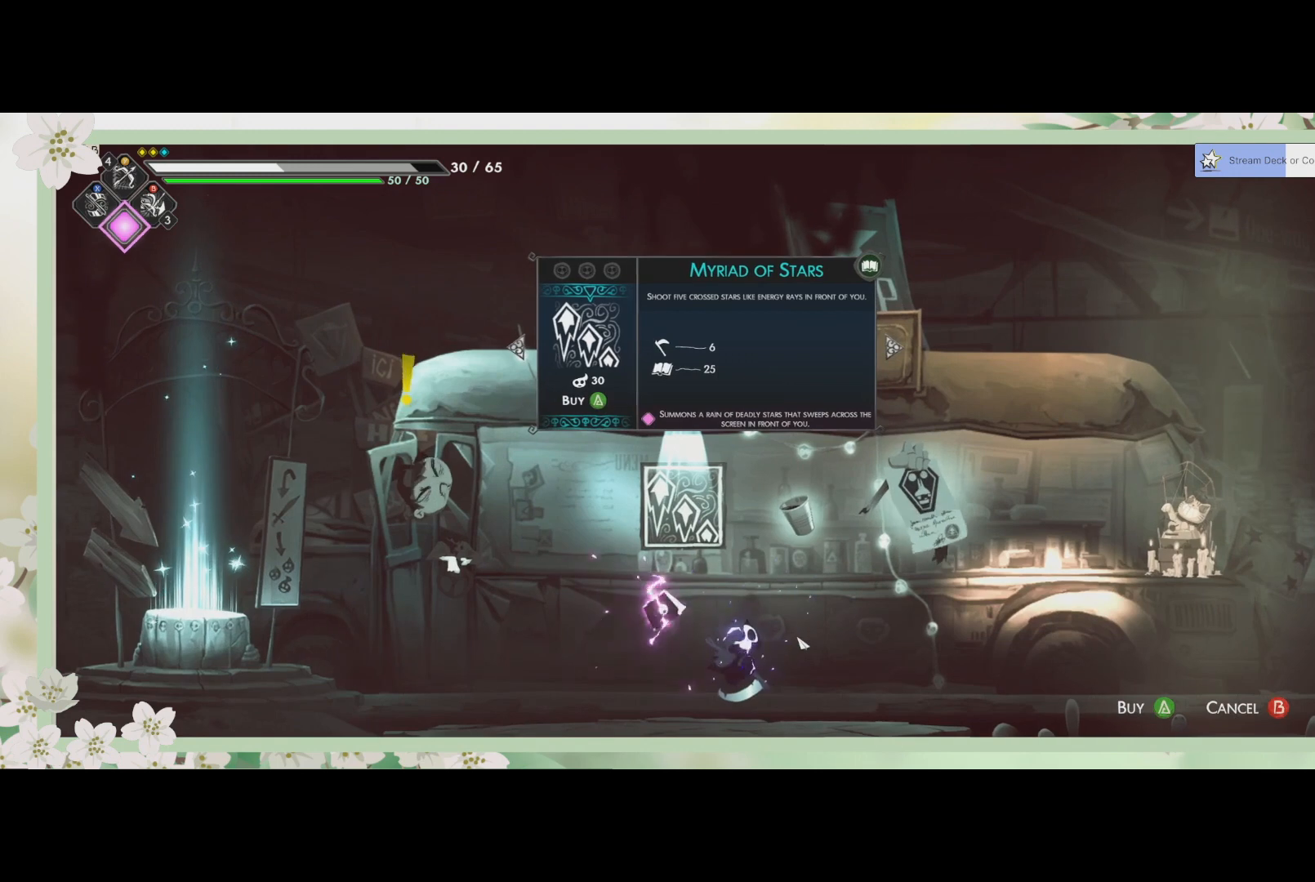
{"buttons": [], "left_stick": "center", "events": []}
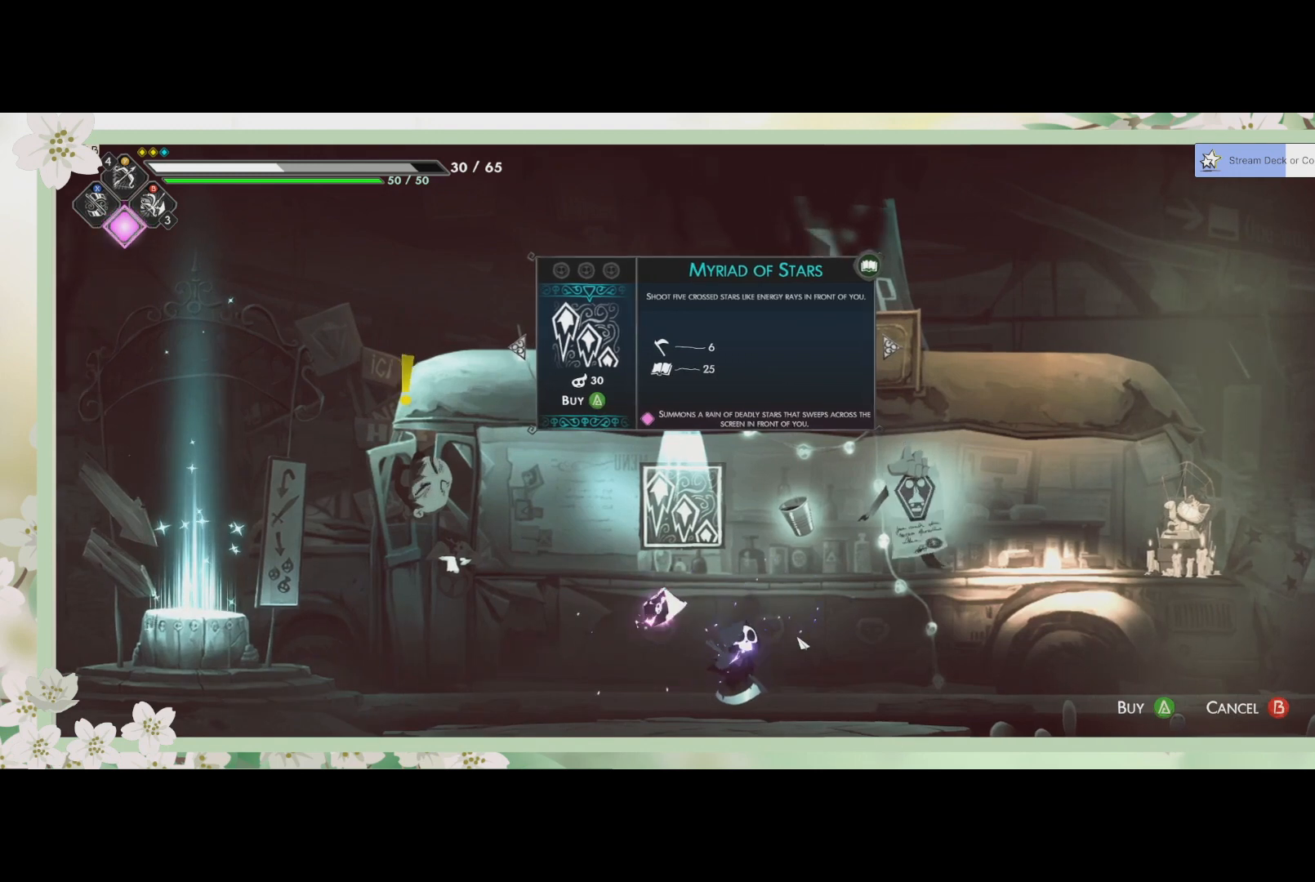
{"buttons": [], "left_stick": "center", "events": []}
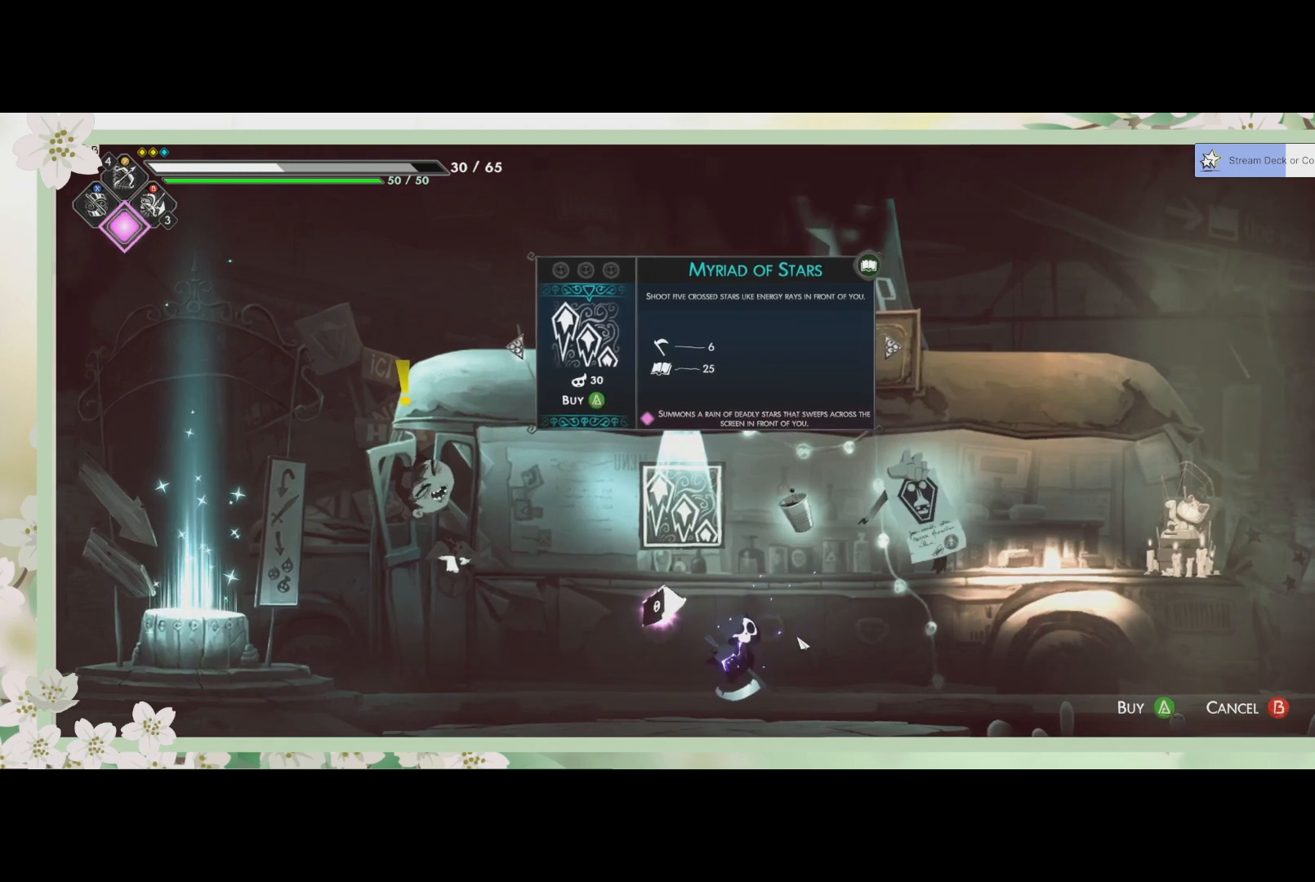
{"buttons": [], "left_stick": "center", "events": []}
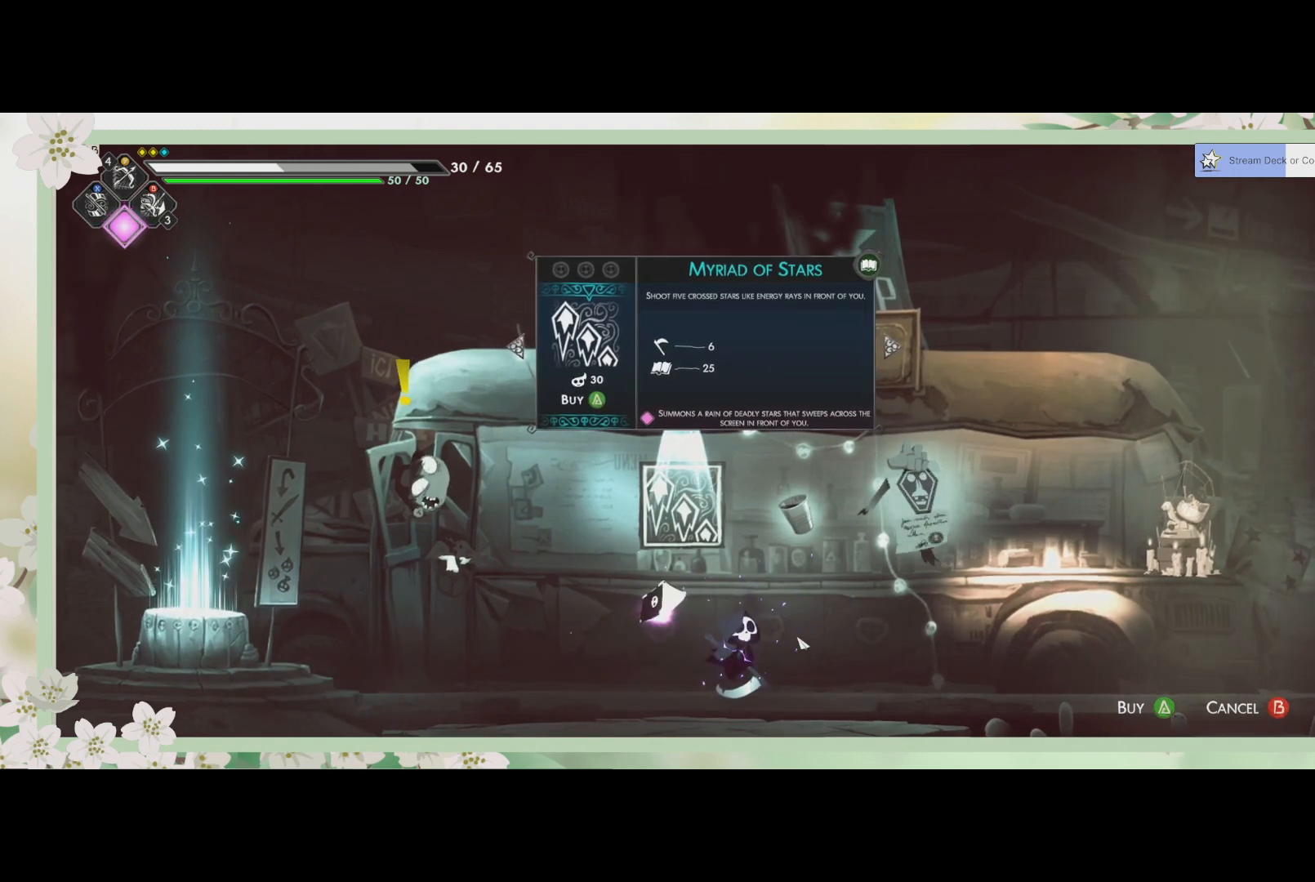
{"buttons": [], "left_stick": "center", "events": [[100, "left_stick", "right"], [233, "left_stick", "center"]]}
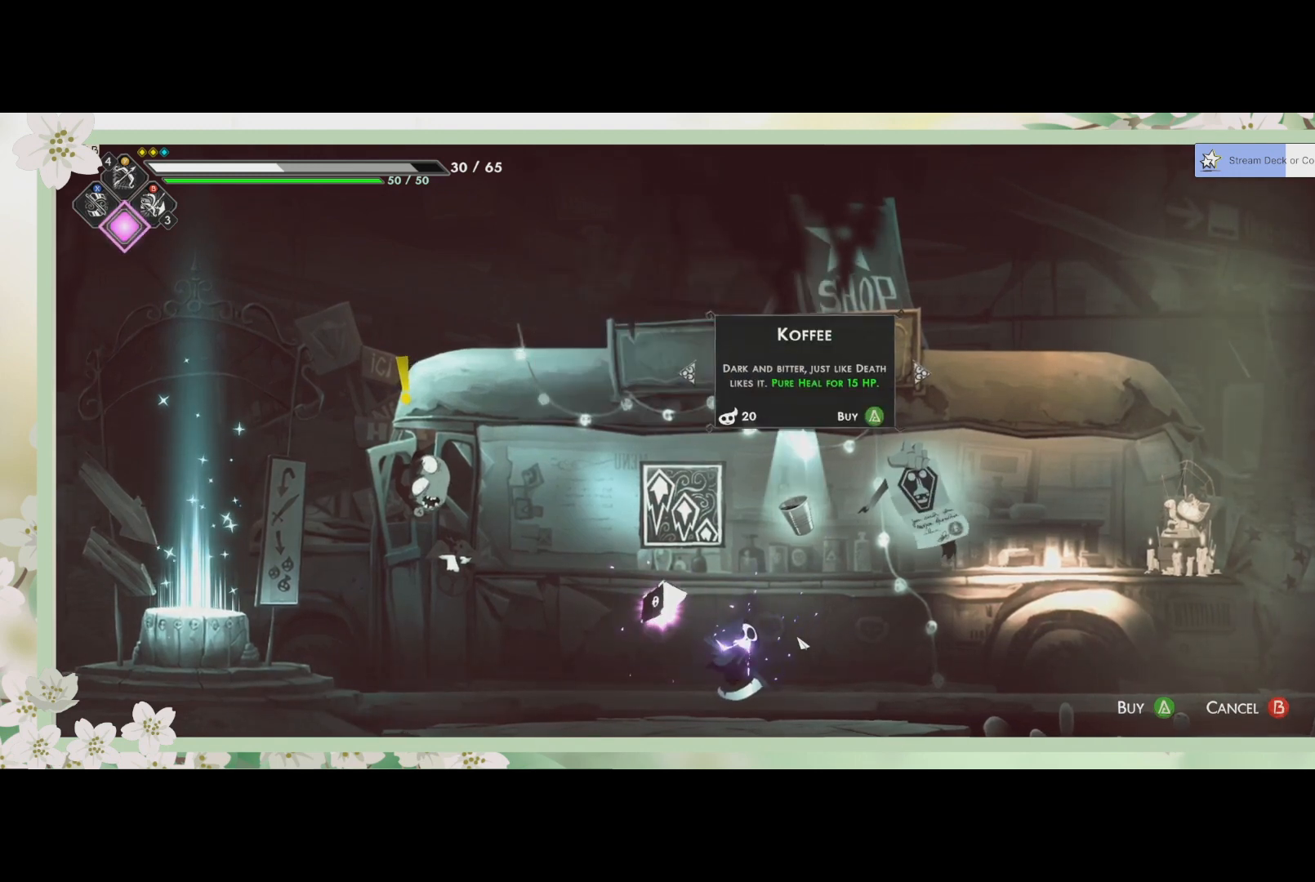
{"buttons": [], "left_stick": "center", "events": [[33, "left_stick", "left"], [200, "left_stick", "center"]]}